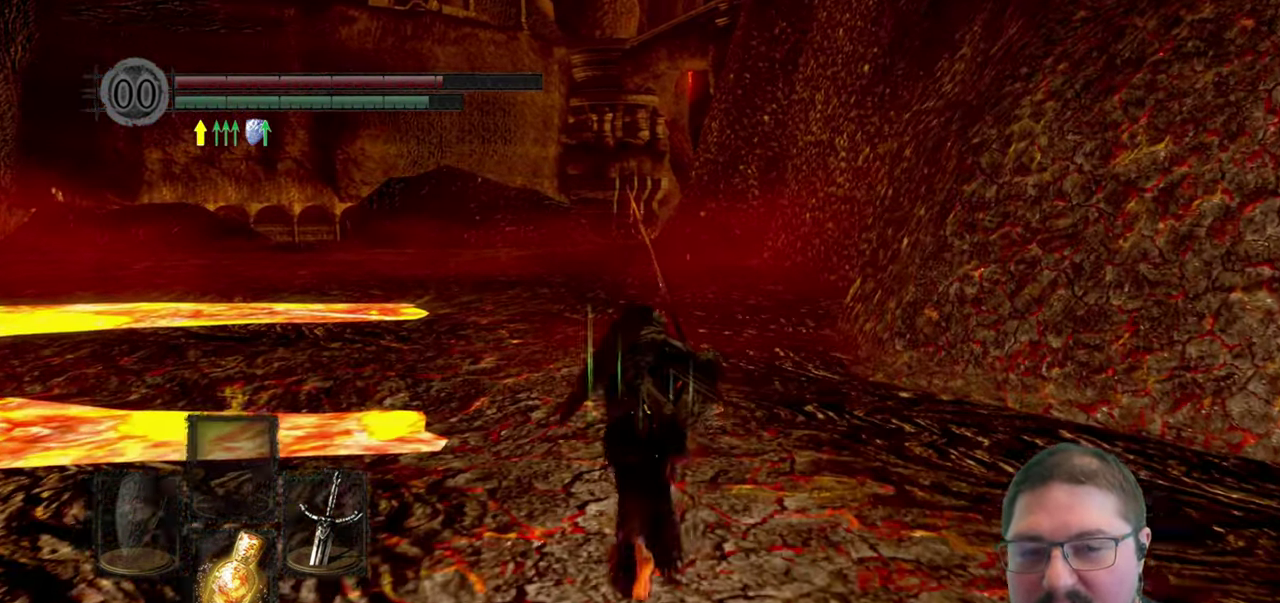
Gameplay with a controller (Xbox layout); each line is a JSON object with the inputs held at the frame after it. "events" lists button and stick changes between this image and that frame as [ms after this image, input, new state], when the widget could be followed in between.
{"buttons": ["B"], "left_stick": "up", "right_stick": "center", "events": []}
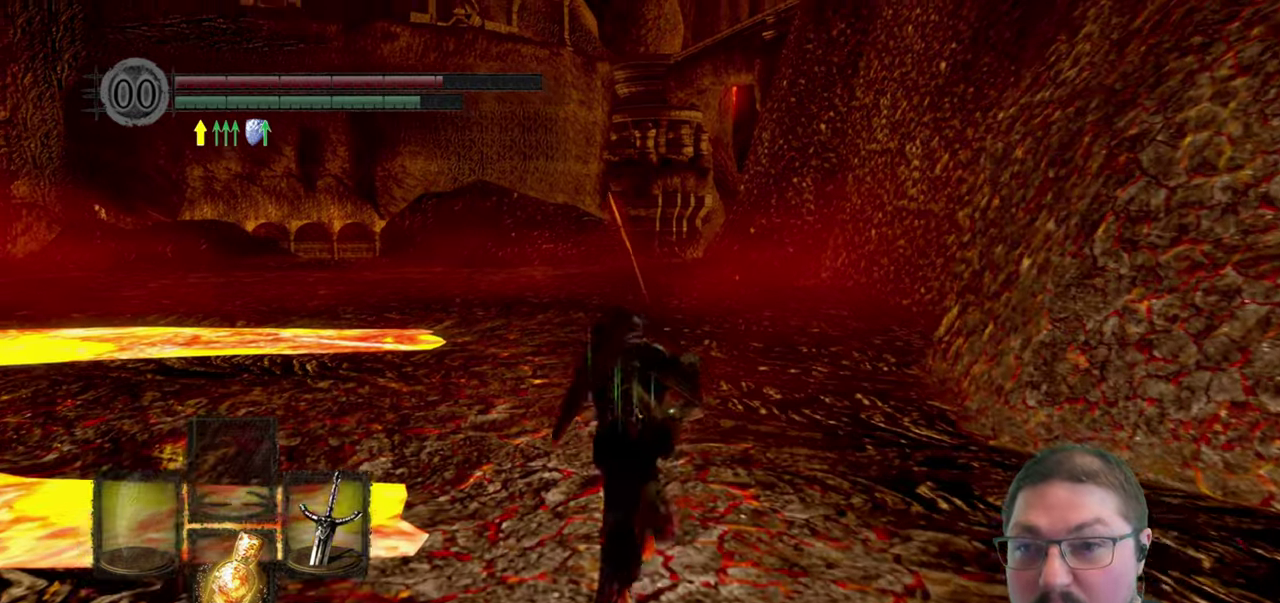
{"buttons": ["B"], "left_stick": "up", "right_stick": "center", "events": []}
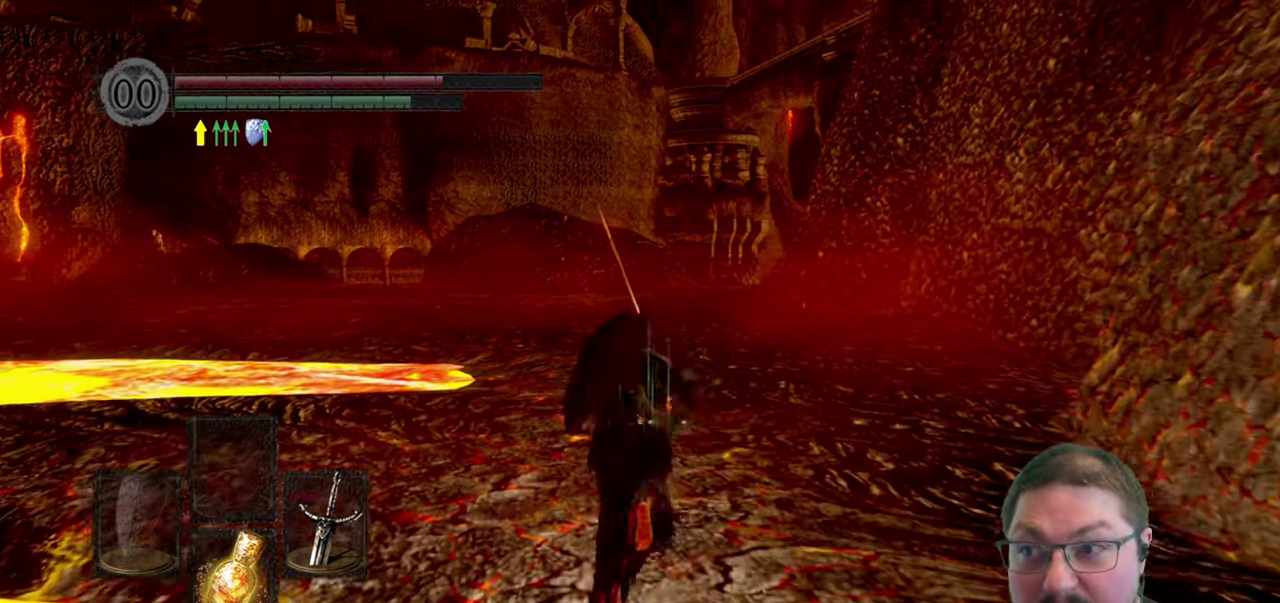
{"buttons": ["B"], "left_stick": "up", "right_stick": "center", "events": []}
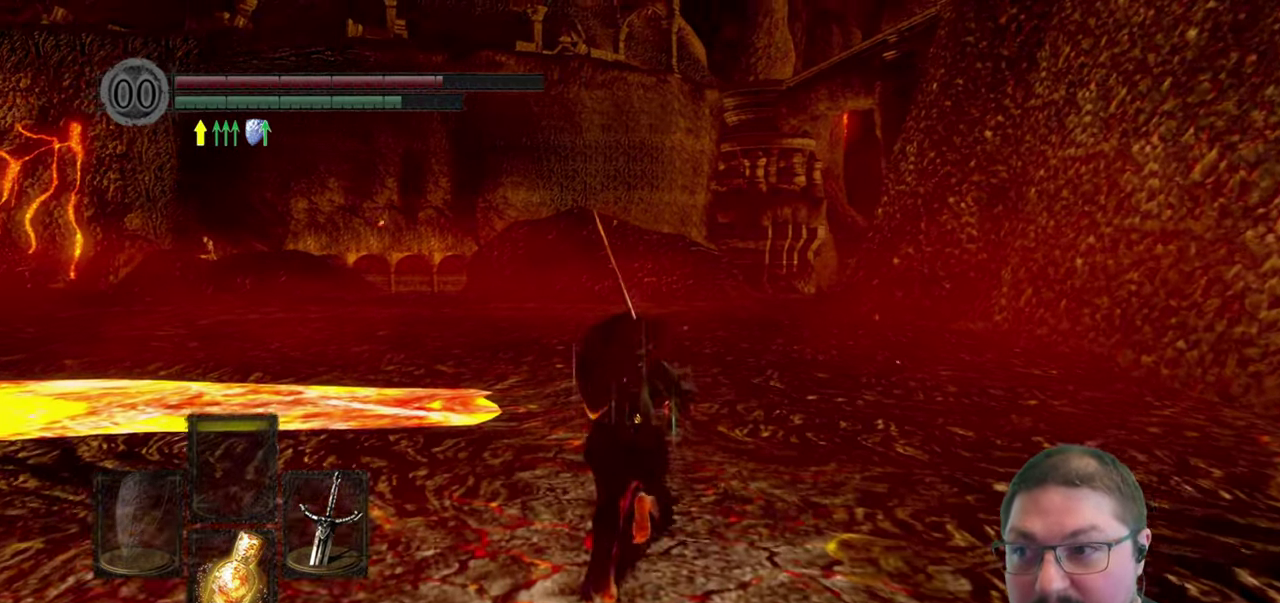
{"buttons": ["B"], "left_stick": "up", "right_stick": "center", "events": []}
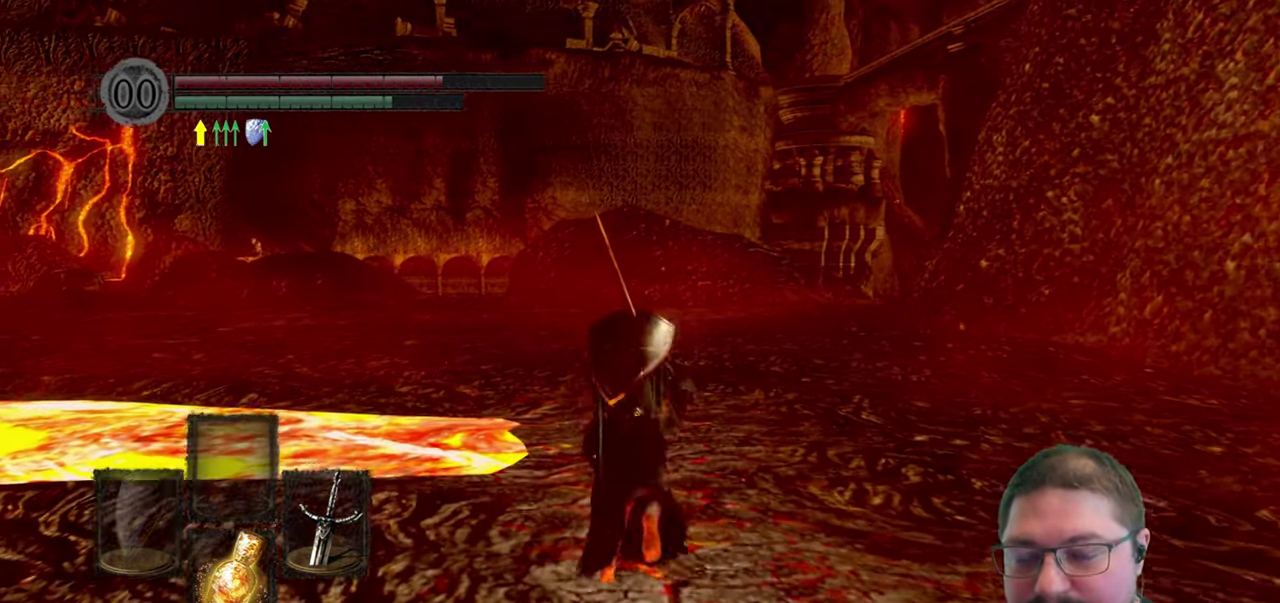
{"buttons": ["B"], "left_stick": "up", "right_stick": "center", "events": []}
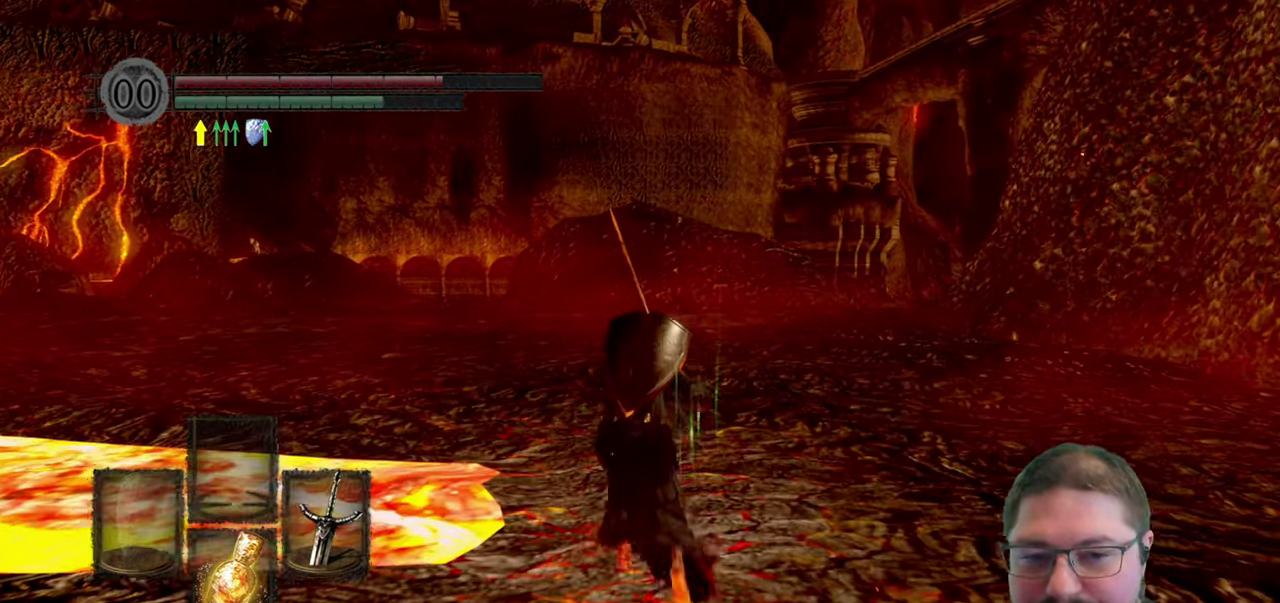
{"buttons": ["B"], "left_stick": "up", "right_stick": "center", "events": []}
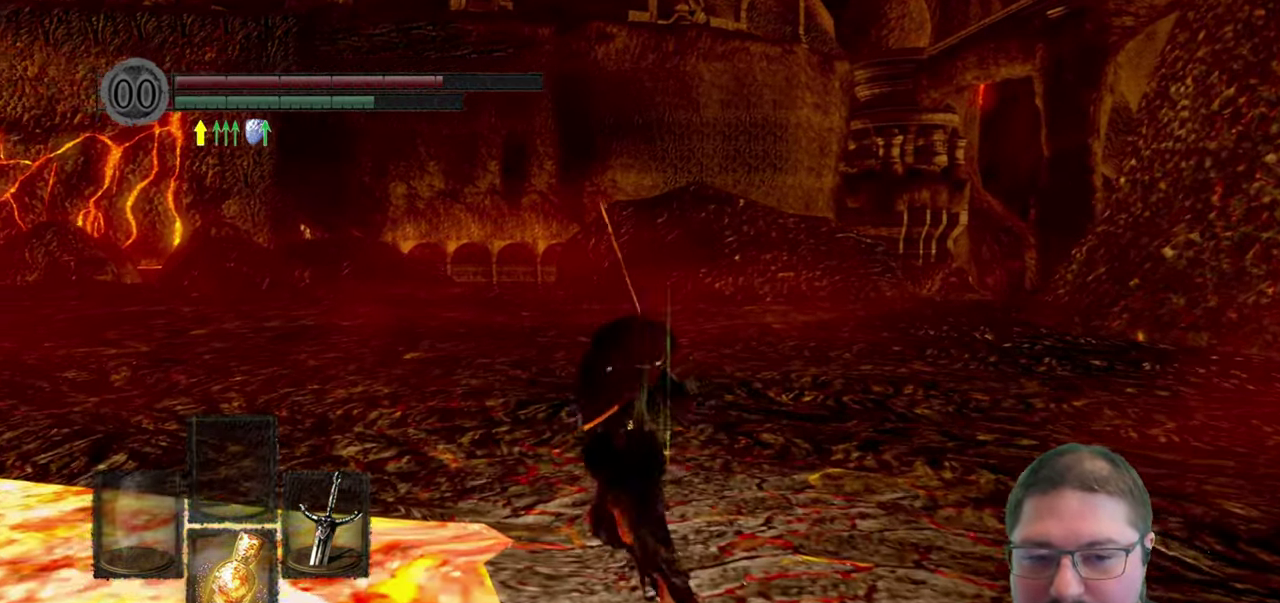
{"buttons": ["B"], "left_stick": "up", "right_stick": "center", "events": []}
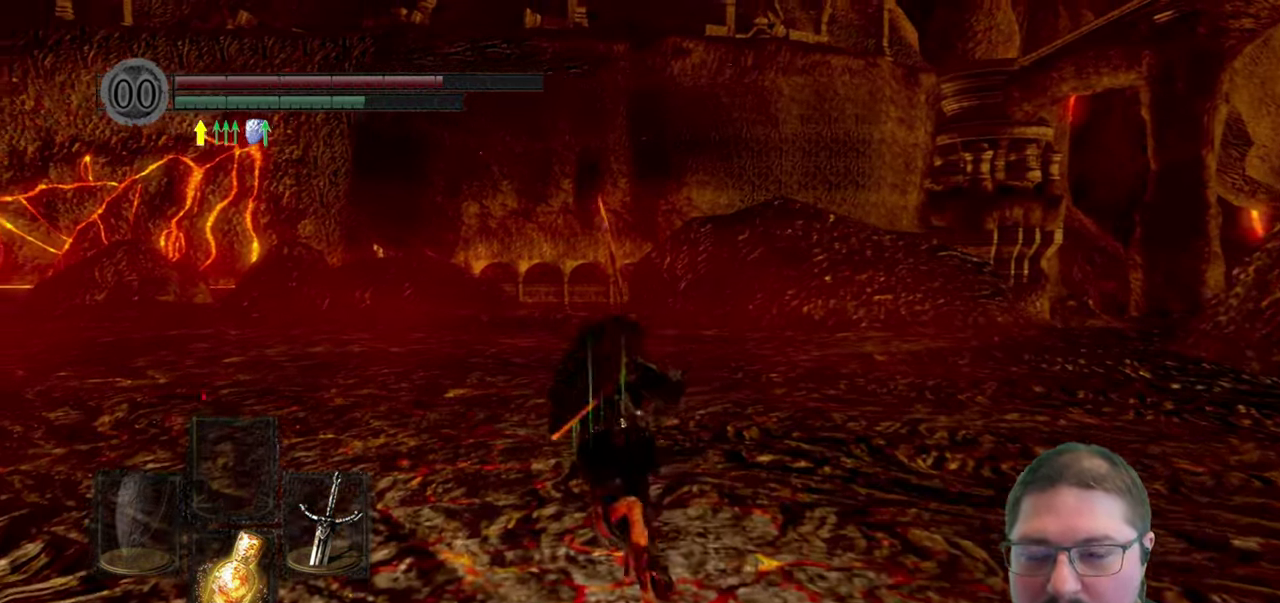
{"buttons": ["B"], "left_stick": "up", "right_stick": "center", "events": []}
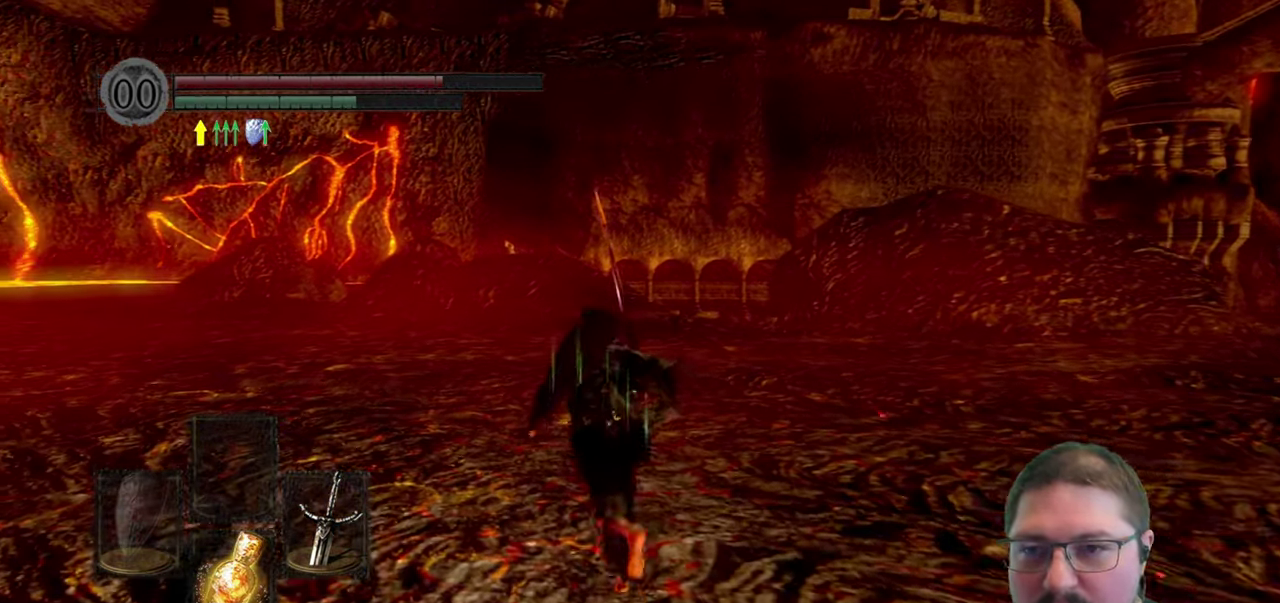
{"buttons": ["B"], "left_stick": "up", "right_stick": "center", "events": []}
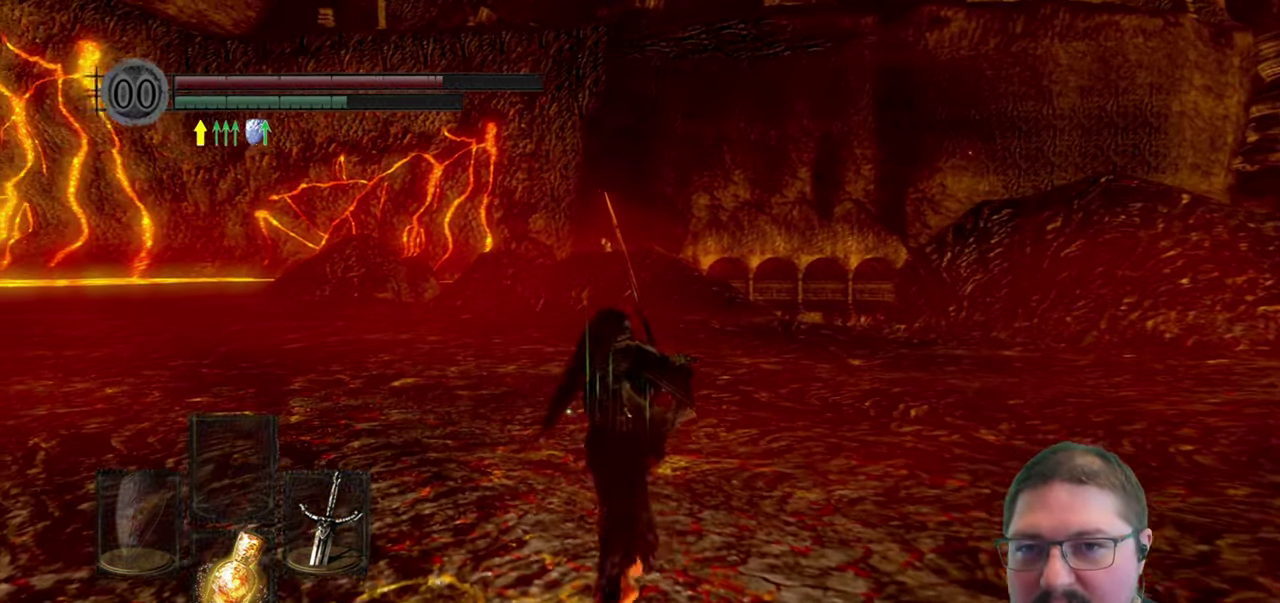
{"buttons": [], "left_stick": "up", "right_stick": "center", "events": [[417, "B", "up"]]}
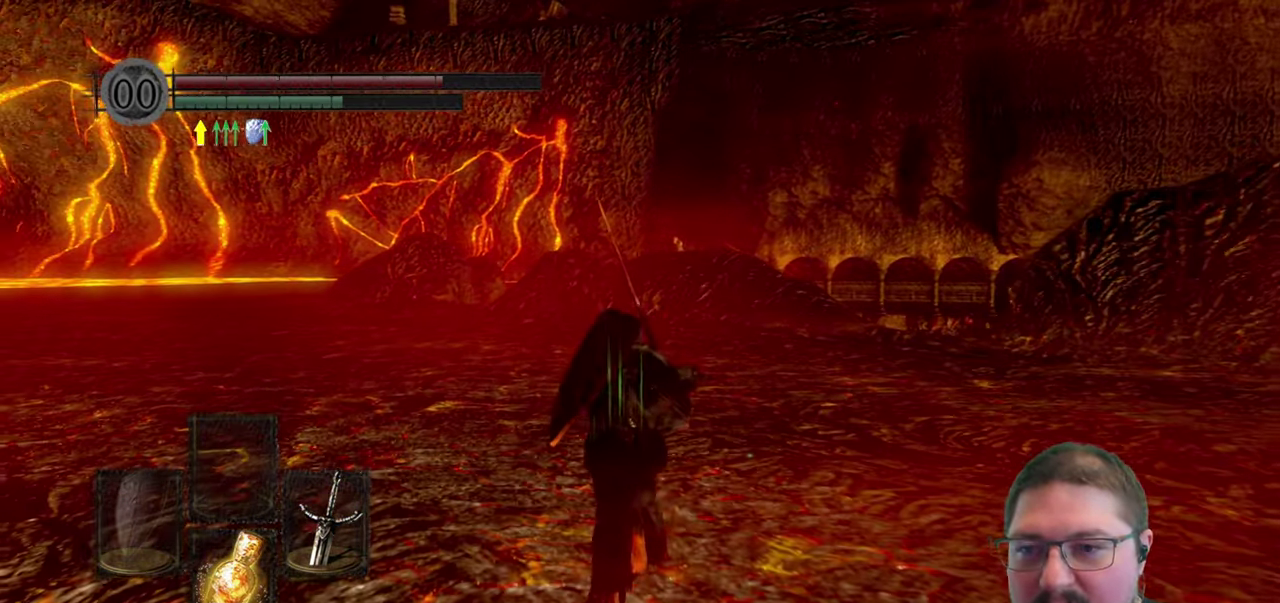
{"buttons": [], "left_stick": "up-right", "right_stick": "center", "events": [[117, "right_stick", "left"], [217, "left_stick", "up-right"], [384, "right_stick", "center"]]}
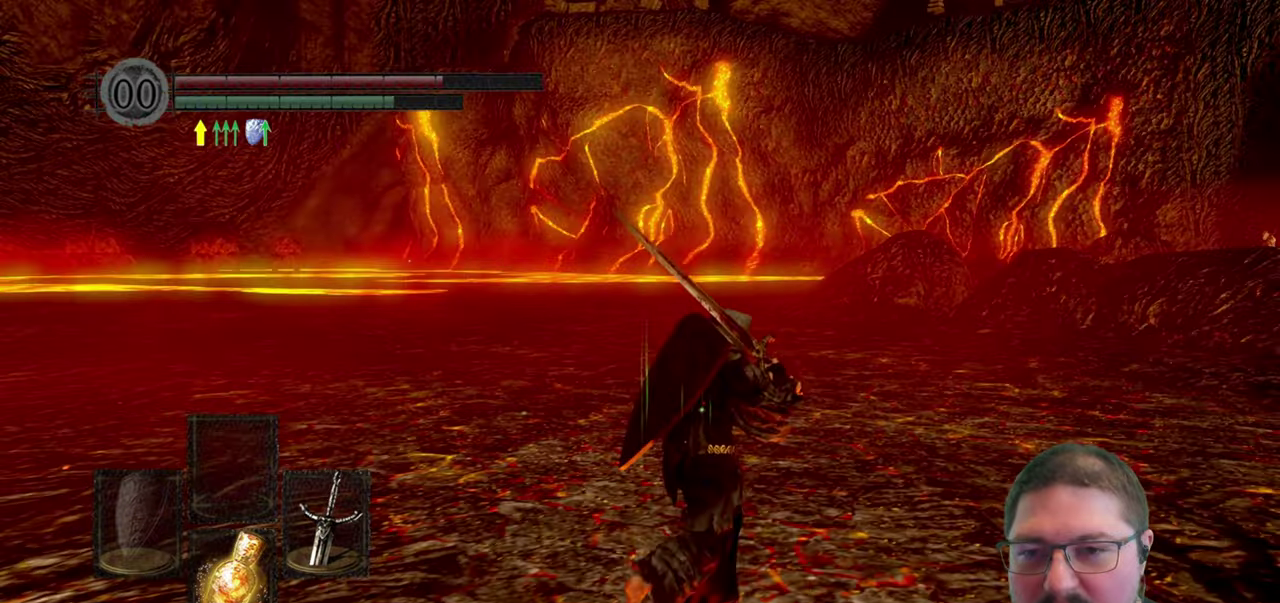
{"buttons": ["B"], "left_stick": "up", "right_stick": "center", "events": [[134, "B", "down"], [234, "left_stick", "up"]]}
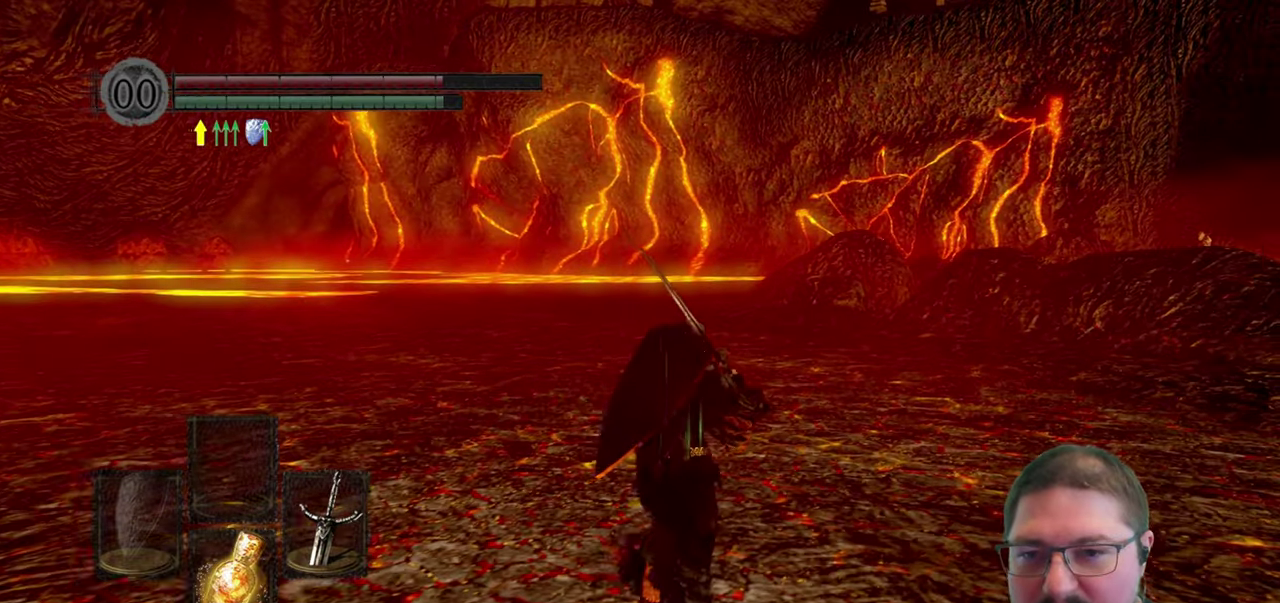
{"buttons": ["B"], "left_stick": "up", "right_stick": "center", "events": []}
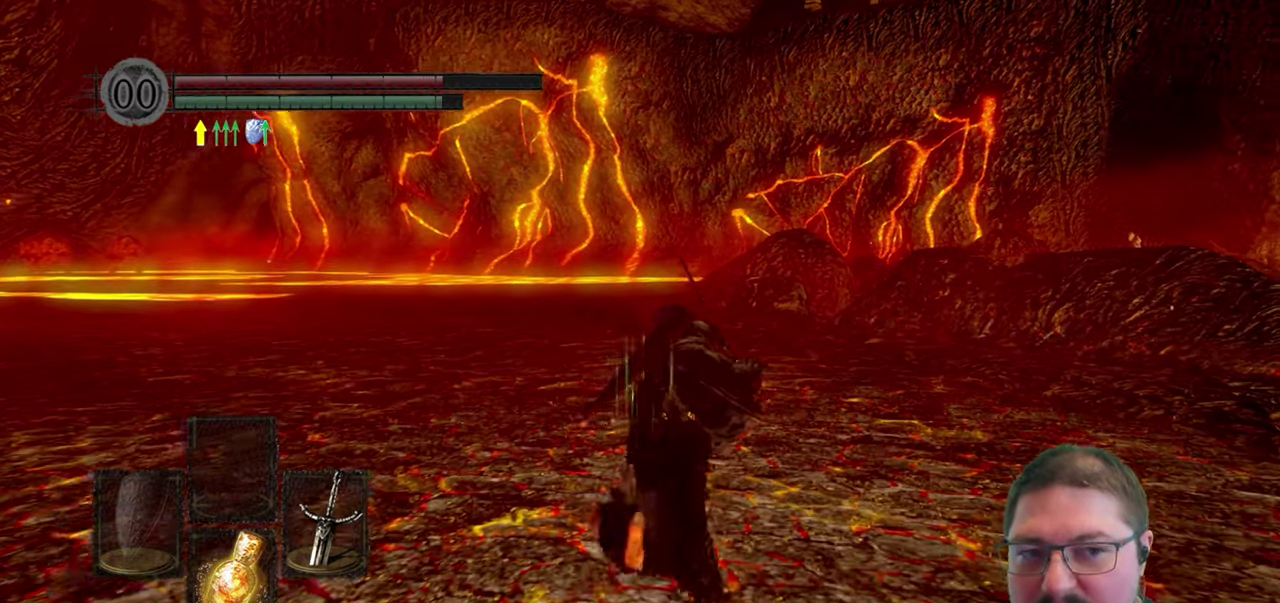
{"buttons": ["B"], "left_stick": "up", "right_stick": "center", "events": []}
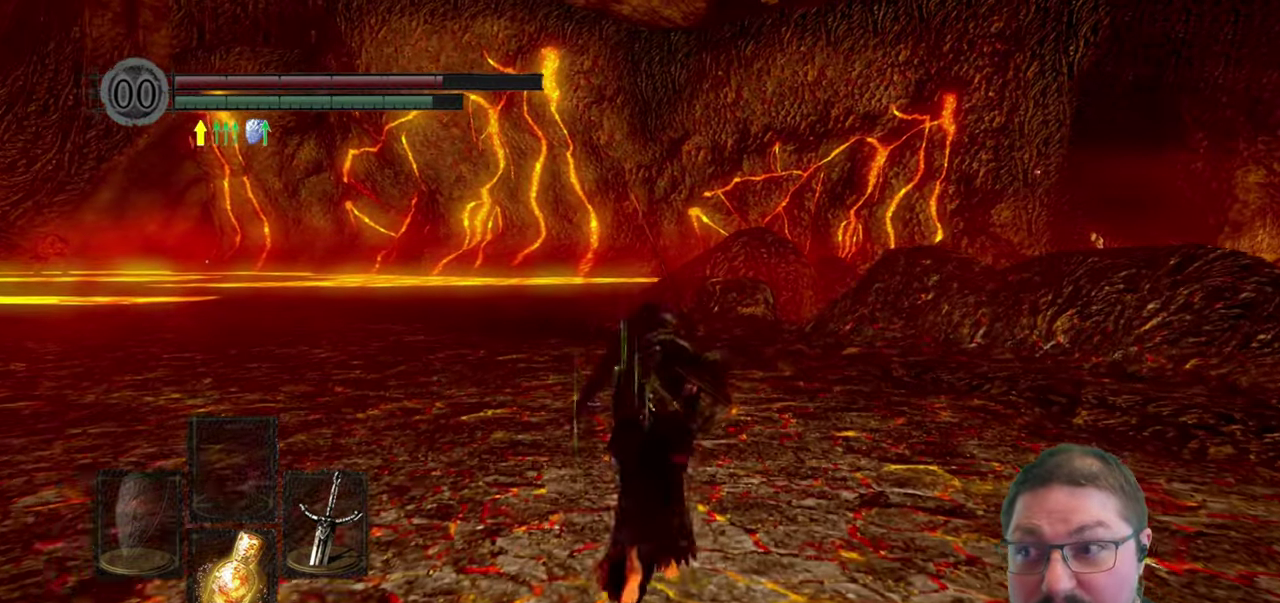
{"buttons": ["B"], "left_stick": "up", "right_stick": "center", "events": []}
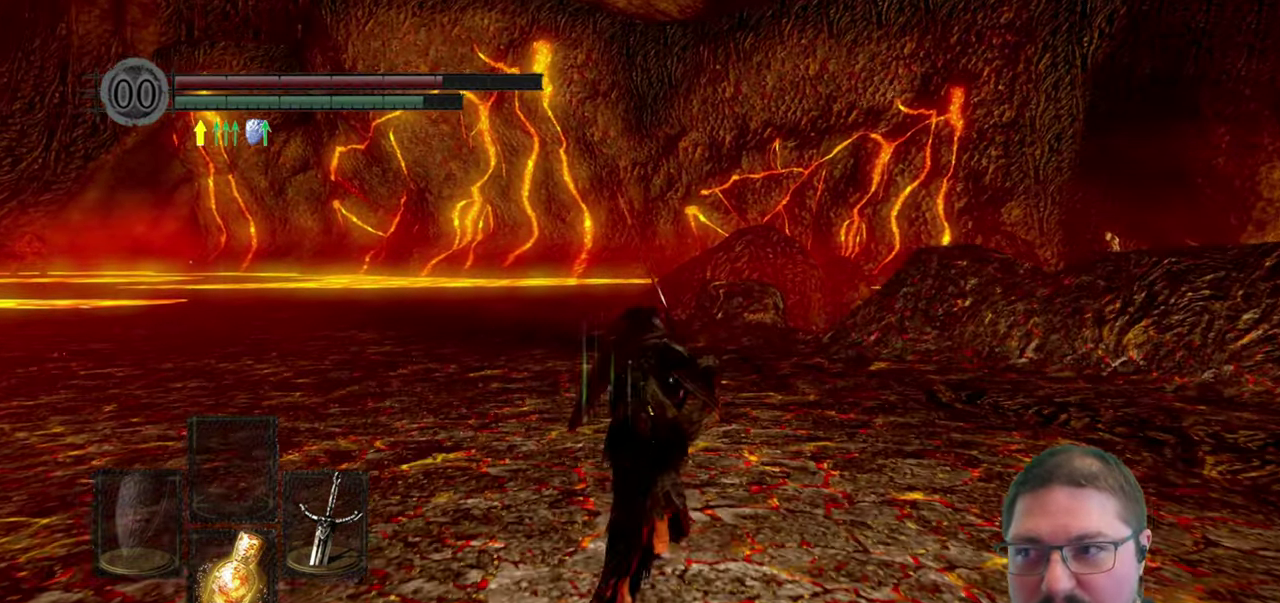
{"buttons": ["B"], "left_stick": "up", "right_stick": "center", "events": []}
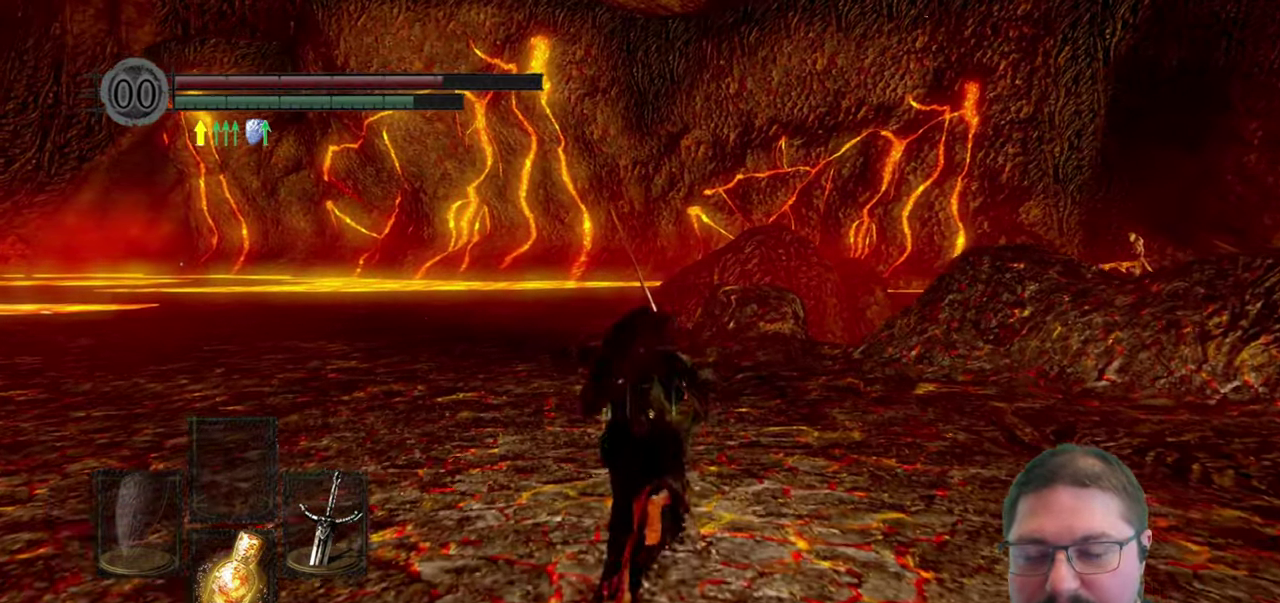
{"buttons": [], "left_stick": "up-right", "right_stick": "left", "events": [[150, "B", "up"], [300, "right_stick", "left"], [500, "left_stick", "up-right"]]}
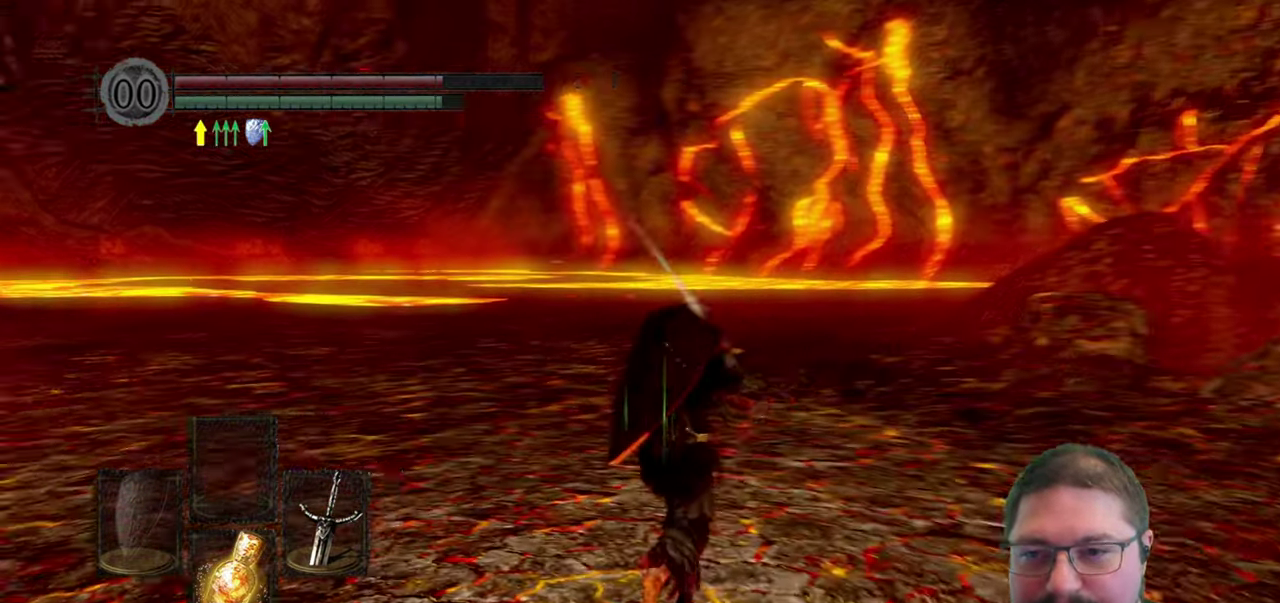
{"buttons": [], "left_stick": "up-right", "right_stick": "left", "events": [[34, "right_stick", "center"], [484, "right_stick", "left"]]}
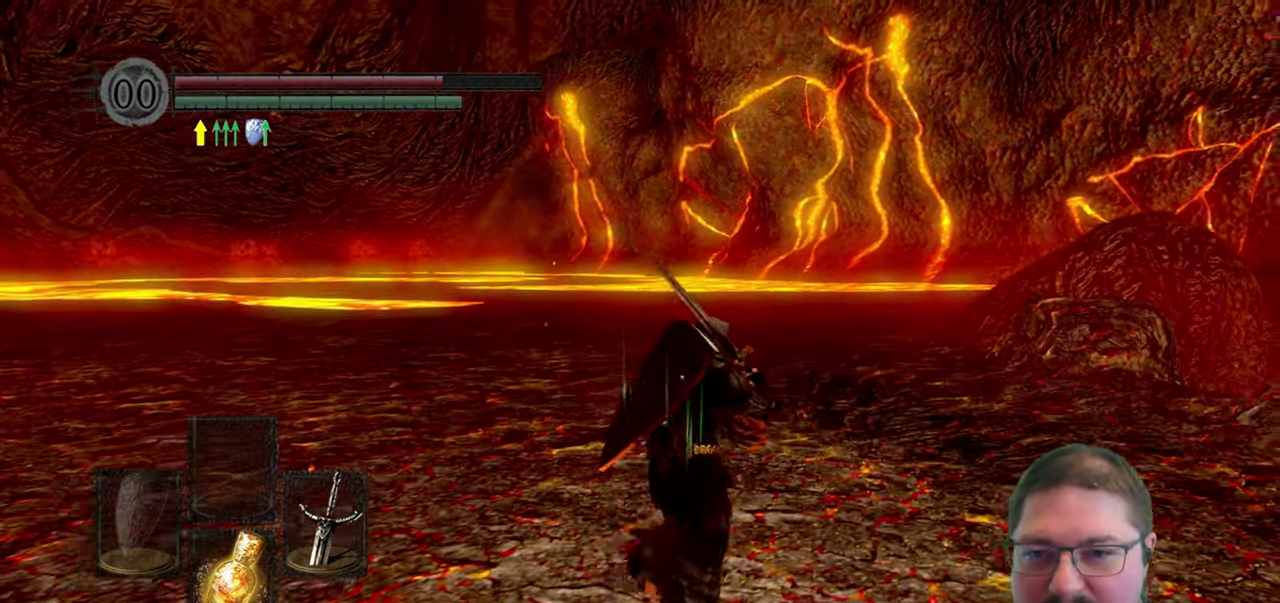
{"buttons": [], "left_stick": "up-right", "right_stick": "center", "events": [[150, "right_stick", "center"]]}
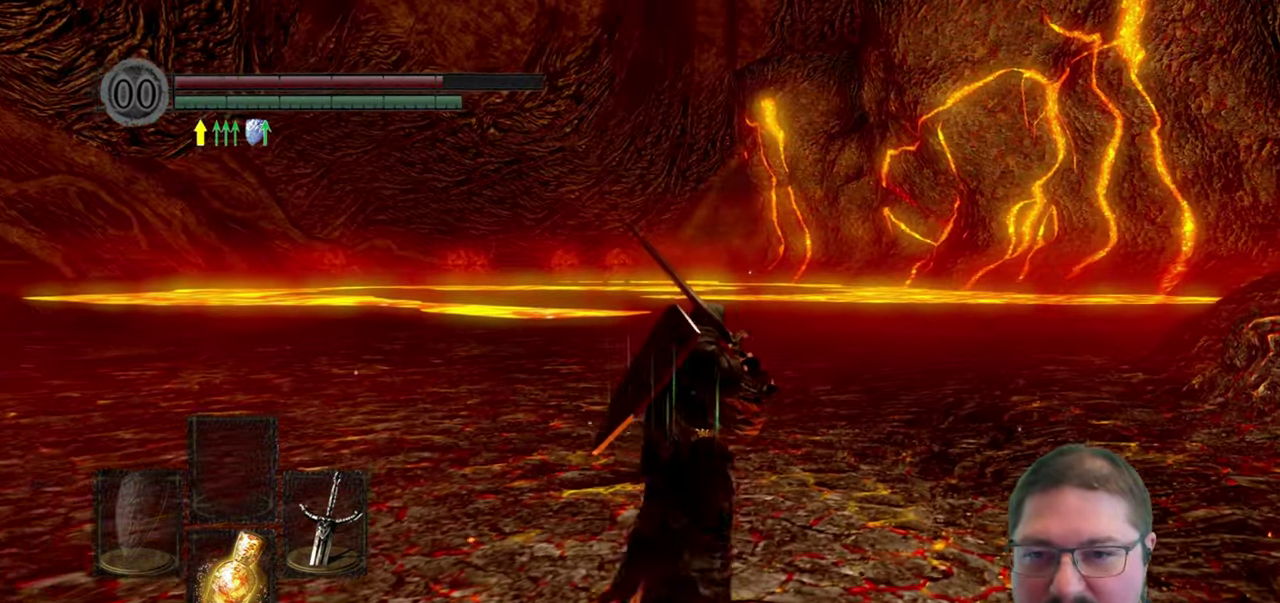
{"buttons": [], "left_stick": "up-right", "right_stick": "center", "events": []}
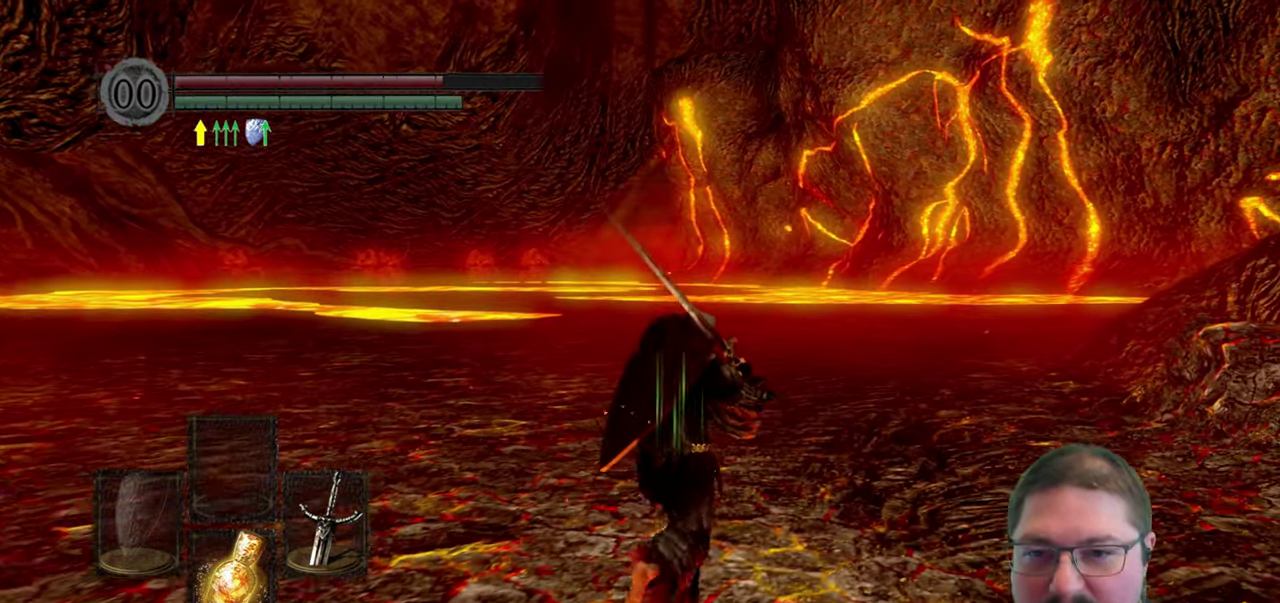
{"buttons": [], "left_stick": "up", "right_stick": "center", "events": [[117, "left_stick", "up"]]}
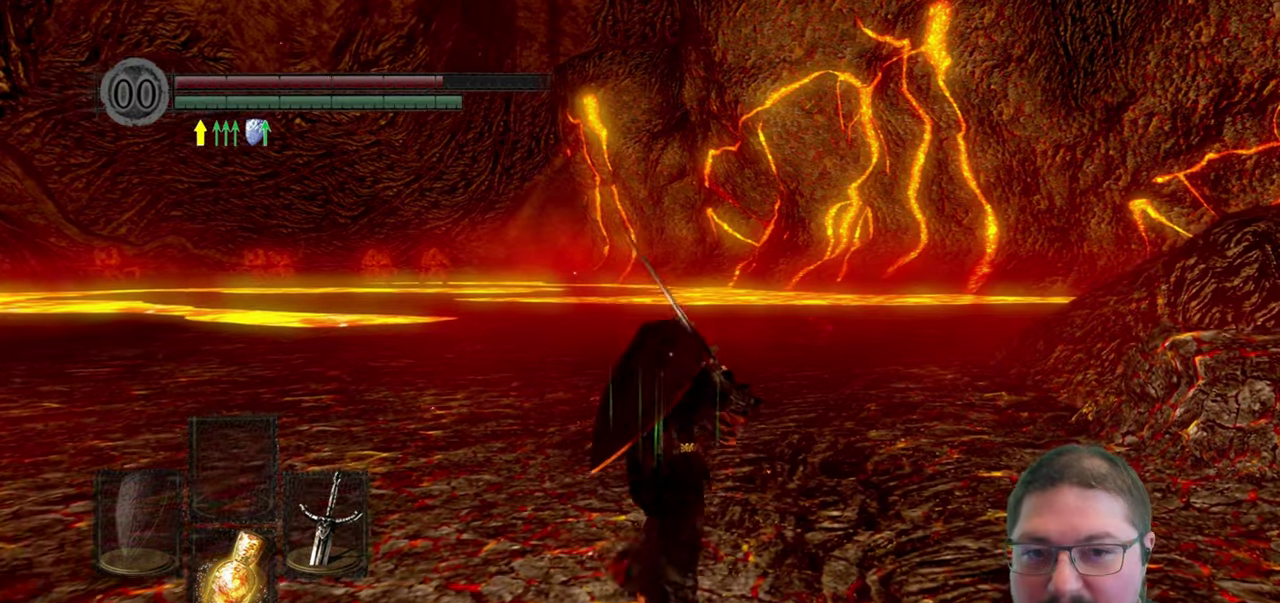
{"buttons": [], "left_stick": "up", "right_stick": "center", "events": []}
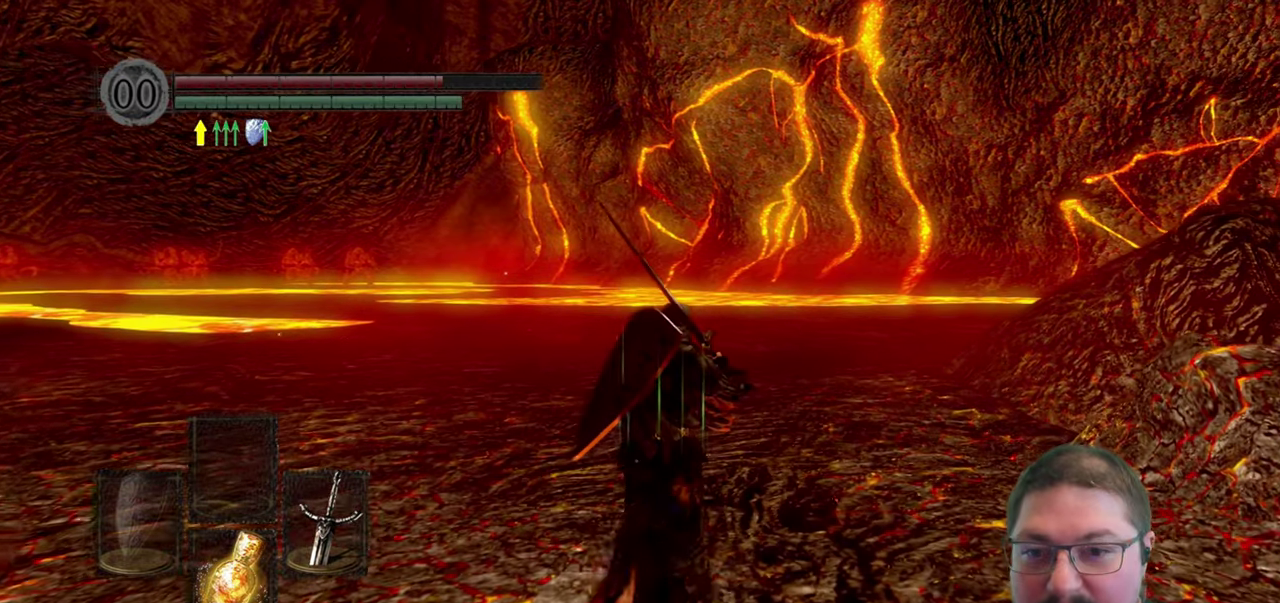
{"buttons": [], "left_stick": "up", "right_stick": "center", "events": [[183, "right_stick", "right"], [400, "right_stick", "center"]]}
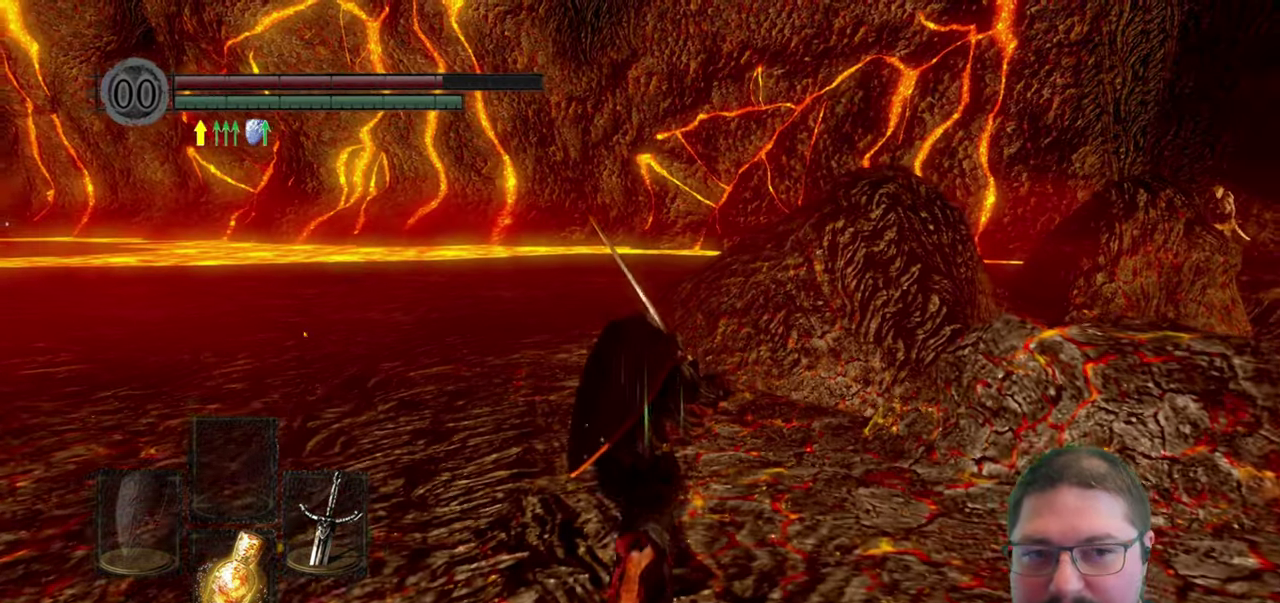
{"buttons": [], "left_stick": "up", "right_stick": "center", "events": []}
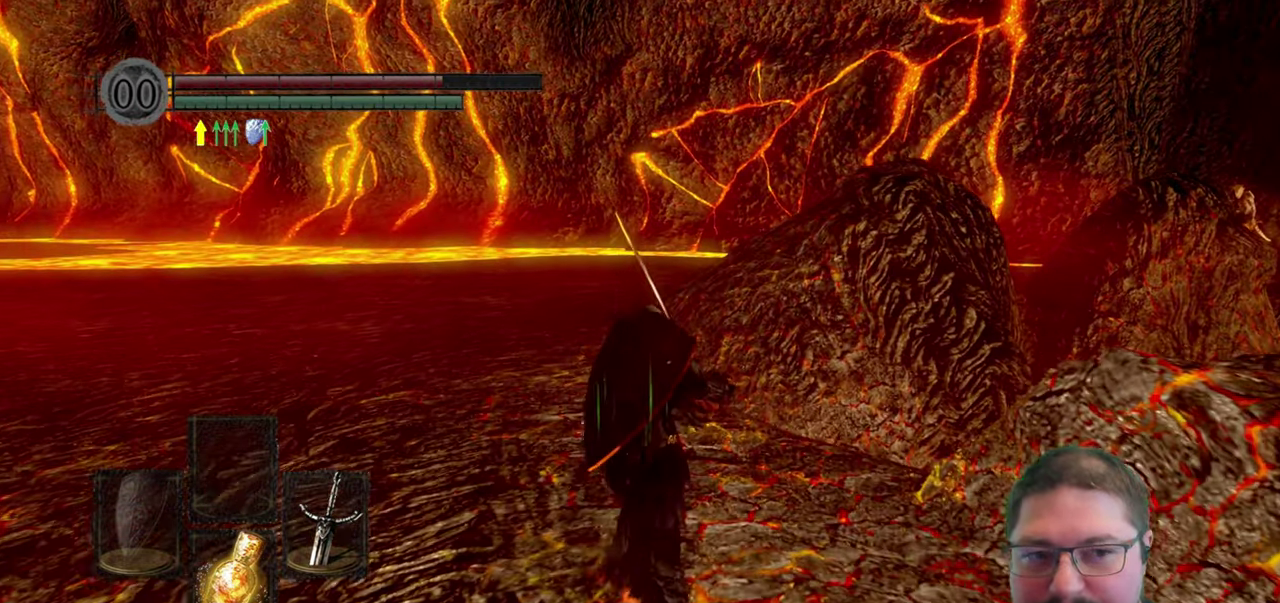
{"buttons": [], "left_stick": "up", "right_stick": "center", "events": [[33, "X", "down"], [150, "X", "up"]]}
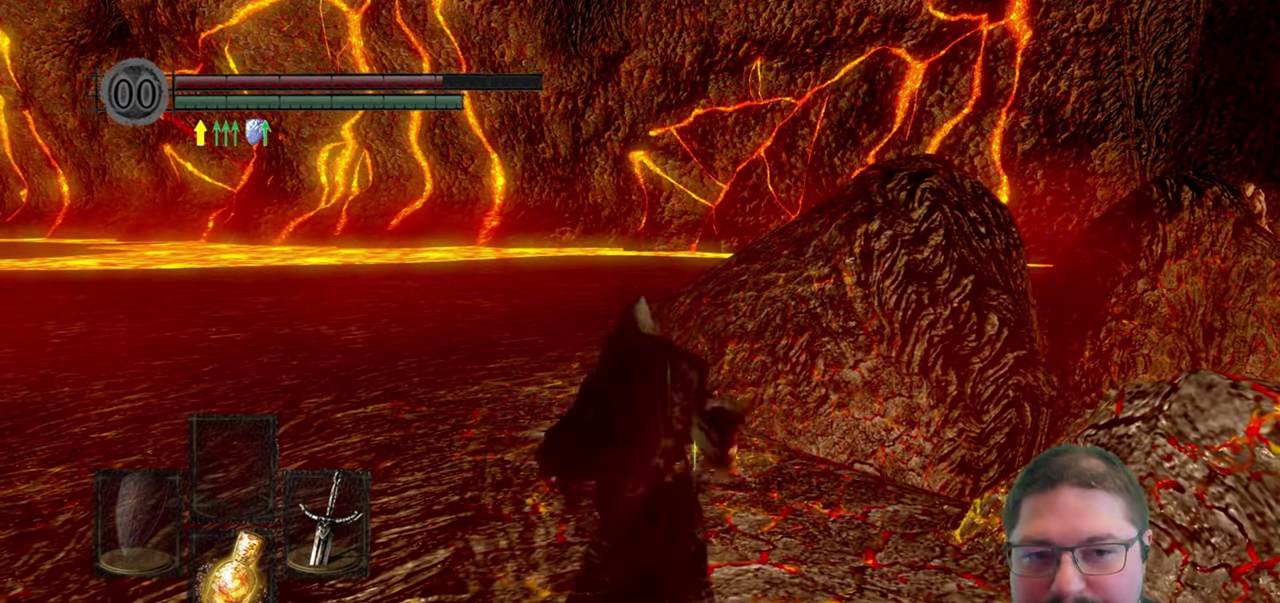
{"buttons": [], "left_stick": "up-left", "right_stick": "center", "events": [[250, "right_stick", "right"], [300, "left_stick", "up-left"], [500, "right_stick", "center"]]}
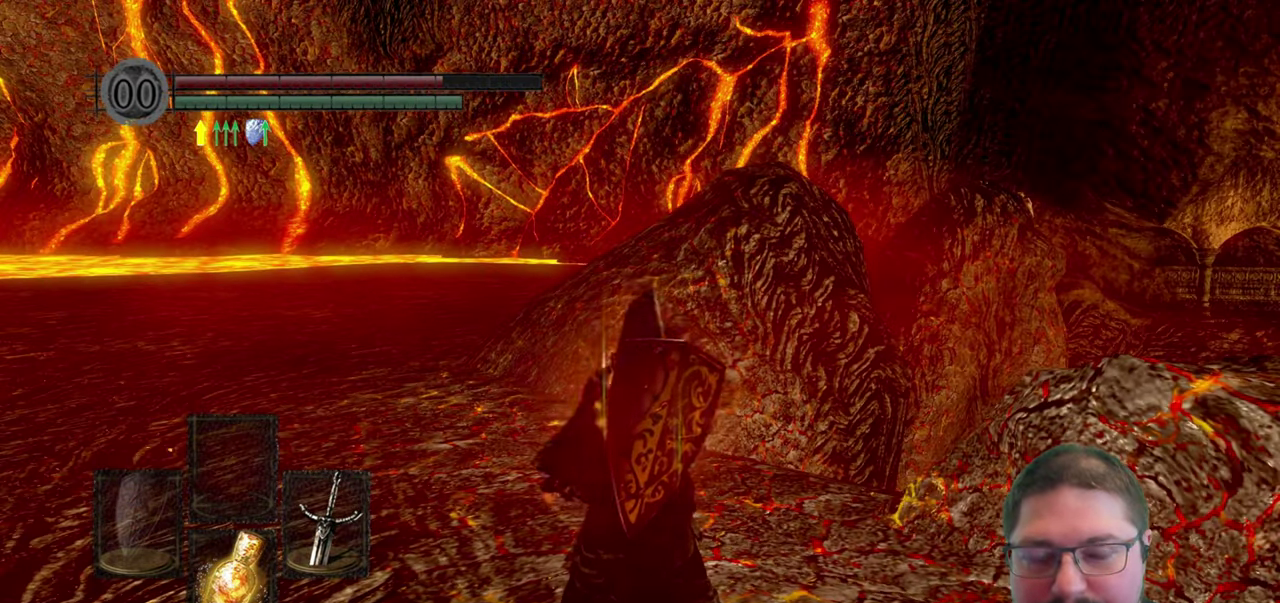
{"buttons": ["B"], "left_stick": "up-left", "right_stick": "center", "events": [[300, "B", "down"]]}